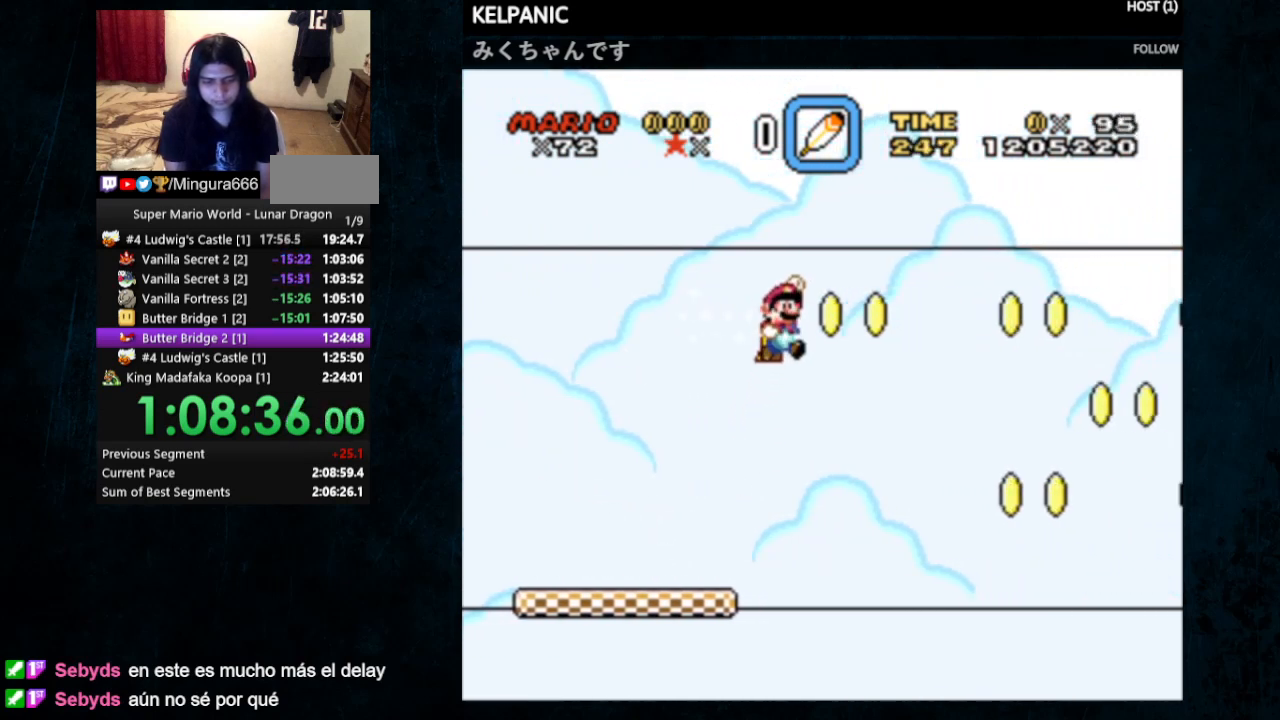
Gameplay with a controller (Nintendo layout); each line is a JSON object with the inputs held at the frame after it. "events" lists button and stick changes between this image and that frame as [ms after this image, input, new state], when the widget could be followed in between. Not read: L1 L3 R1 R3.
{"buttons": ["B", "Y", "DPAD_LEFT"], "events": [[200, "DPAD_RIGHT", "up"], [267, "DPAD_LEFT", "down"]]}
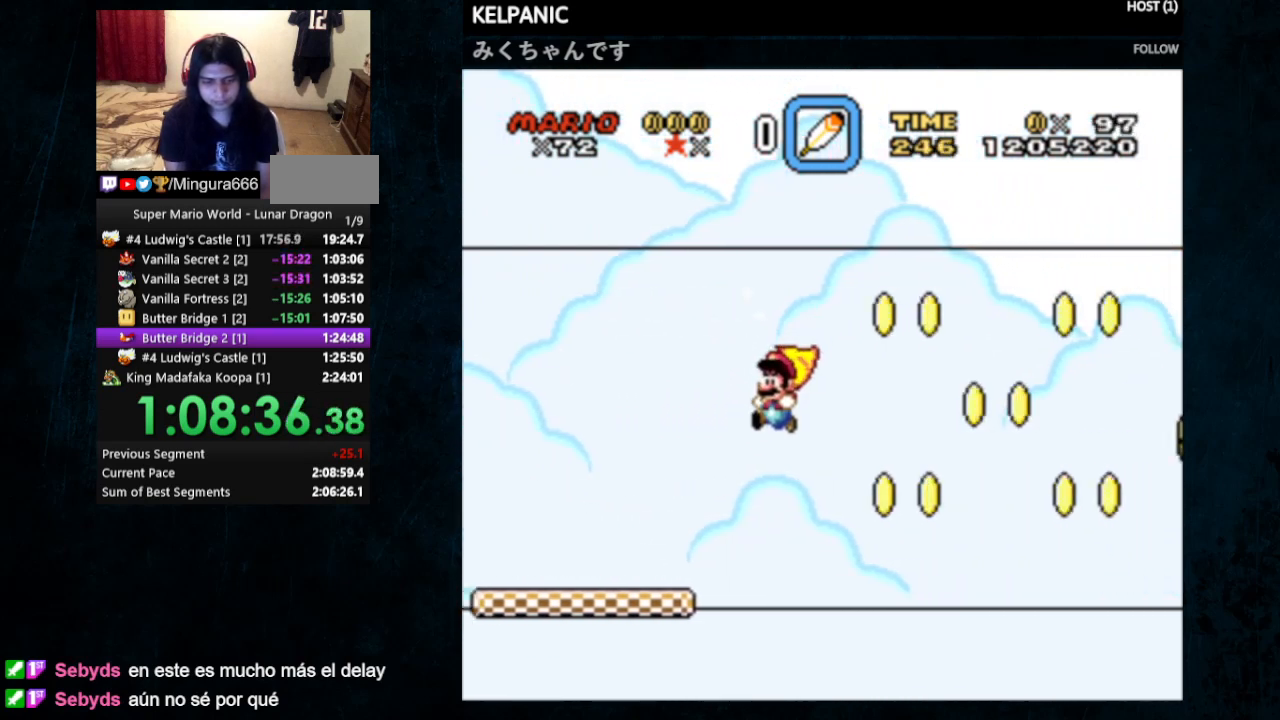
{"buttons": ["Y", "DPAD_RIGHT"], "events": [[233, "DPAD_LEFT", "up"], [267, "B", "up"], [367, "DPAD_RIGHT", "down"]]}
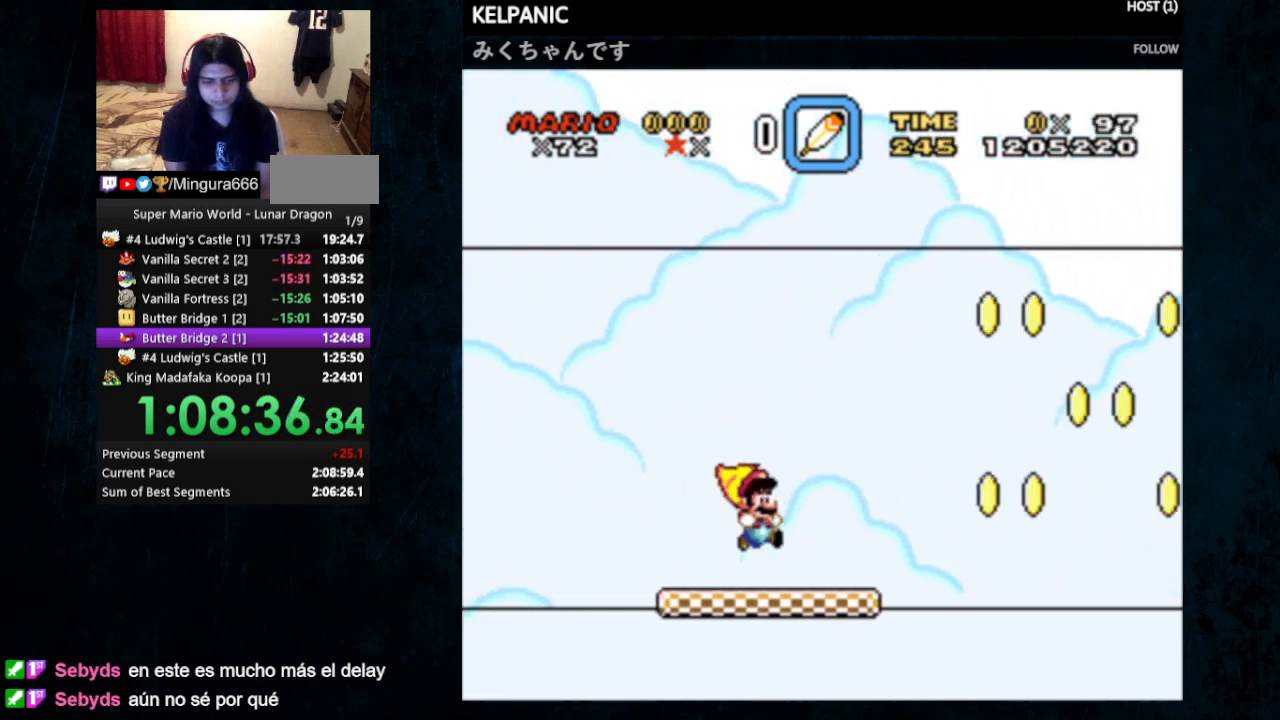
{"buttons": ["B", "Y", "DPAD_RIGHT"], "events": [[367, "B", "down"]]}
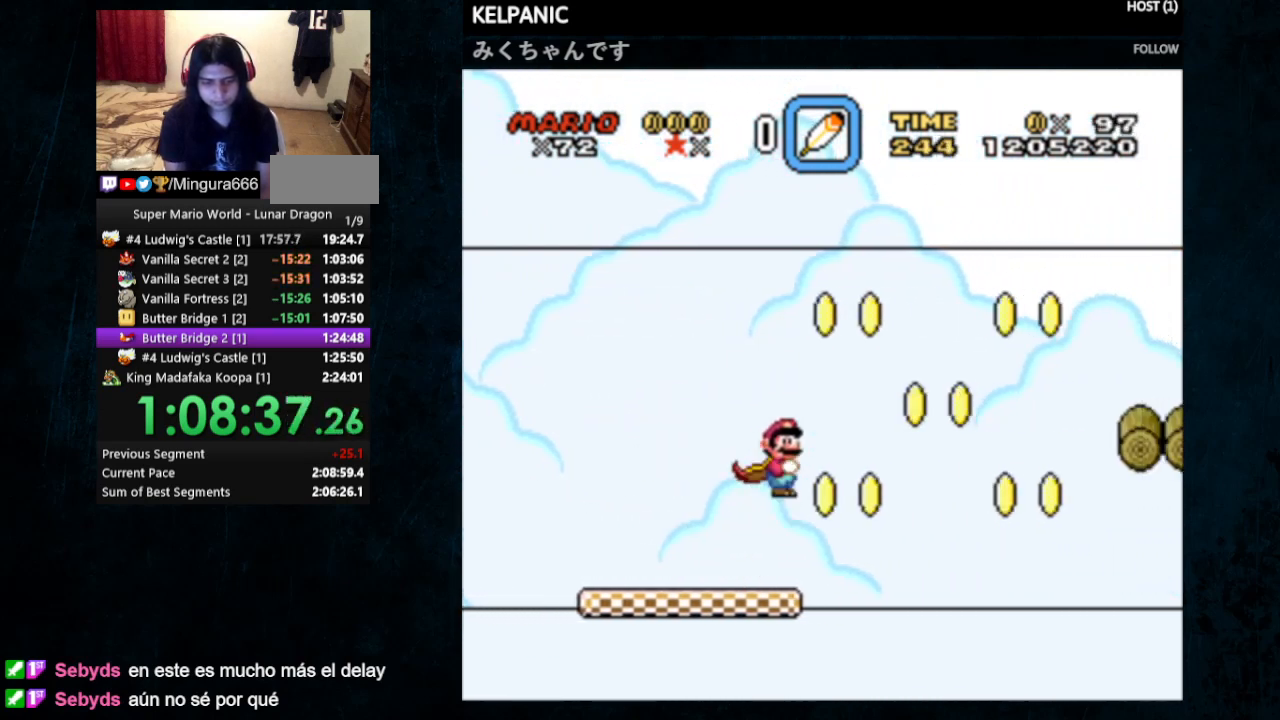
{"buttons": ["B", "Y", "DPAD_RIGHT"], "events": []}
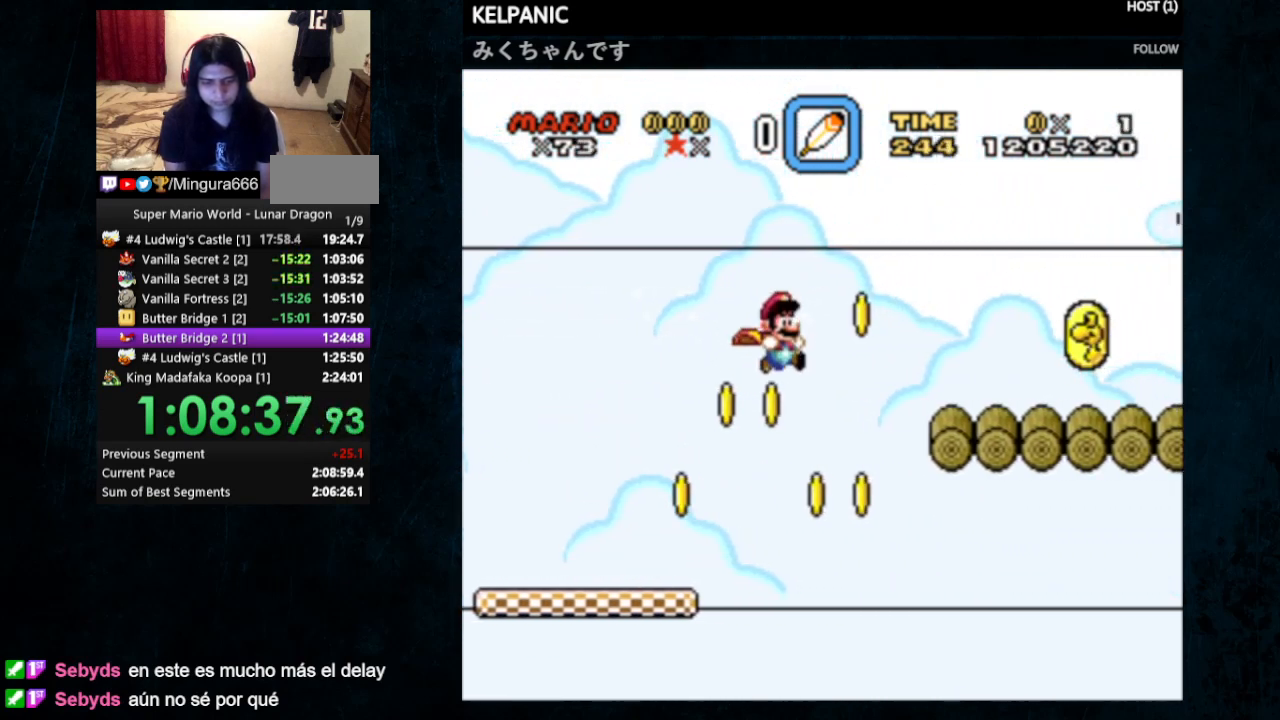
{"buttons": ["B", "Y", "DPAD_UP", "DPAD_LEFT"], "events": [[167, "DPAD_LEFT", "down"], [167, "DPAD_RIGHT", "up"], [167, "DPAD_UP", "down"]]}
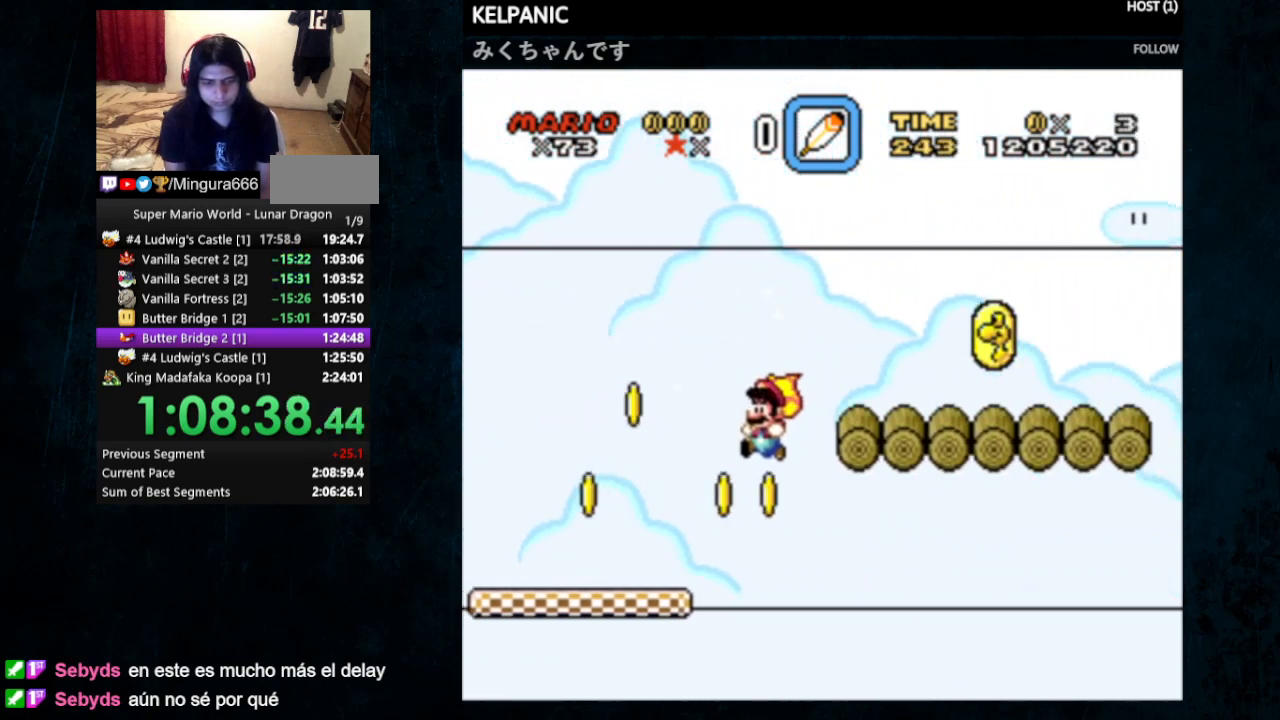
{"buttons": ["Y", "DPAD_RIGHT"], "events": [[100, "B", "up"], [100, "DPAD_LEFT", "up"], [100, "DPAD_UP", "up"], [233, "DPAD_RIGHT", "down"]]}
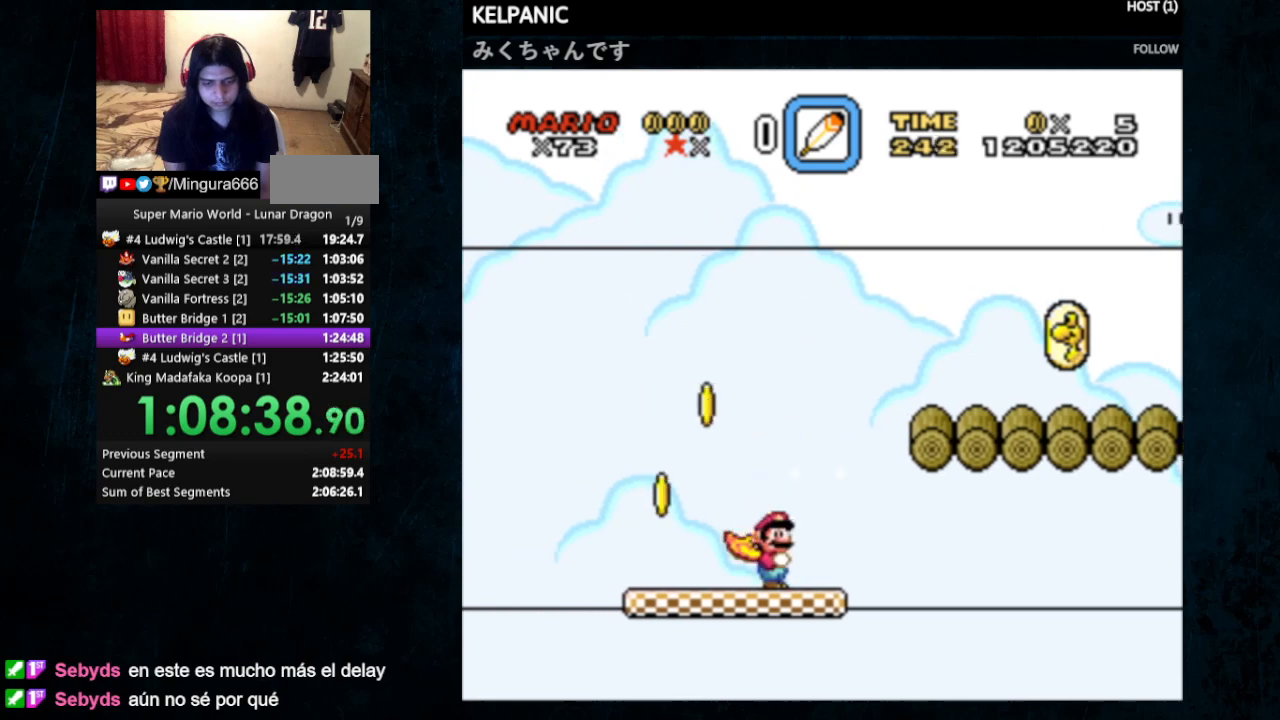
{"buttons": ["Y", "DPAD_RIGHT"], "events": [[67, "B", "down"], [300, "B", "up"]]}
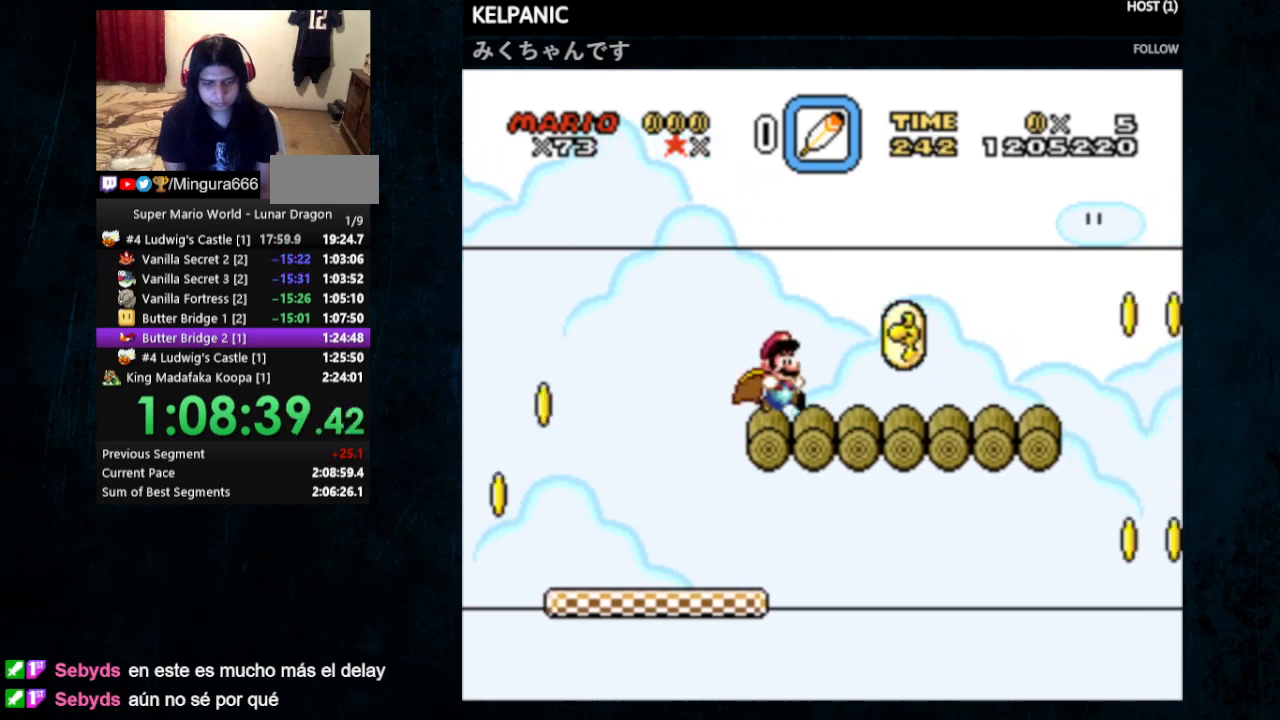
{"buttons": ["Y", "DPAD_RIGHT"], "events": []}
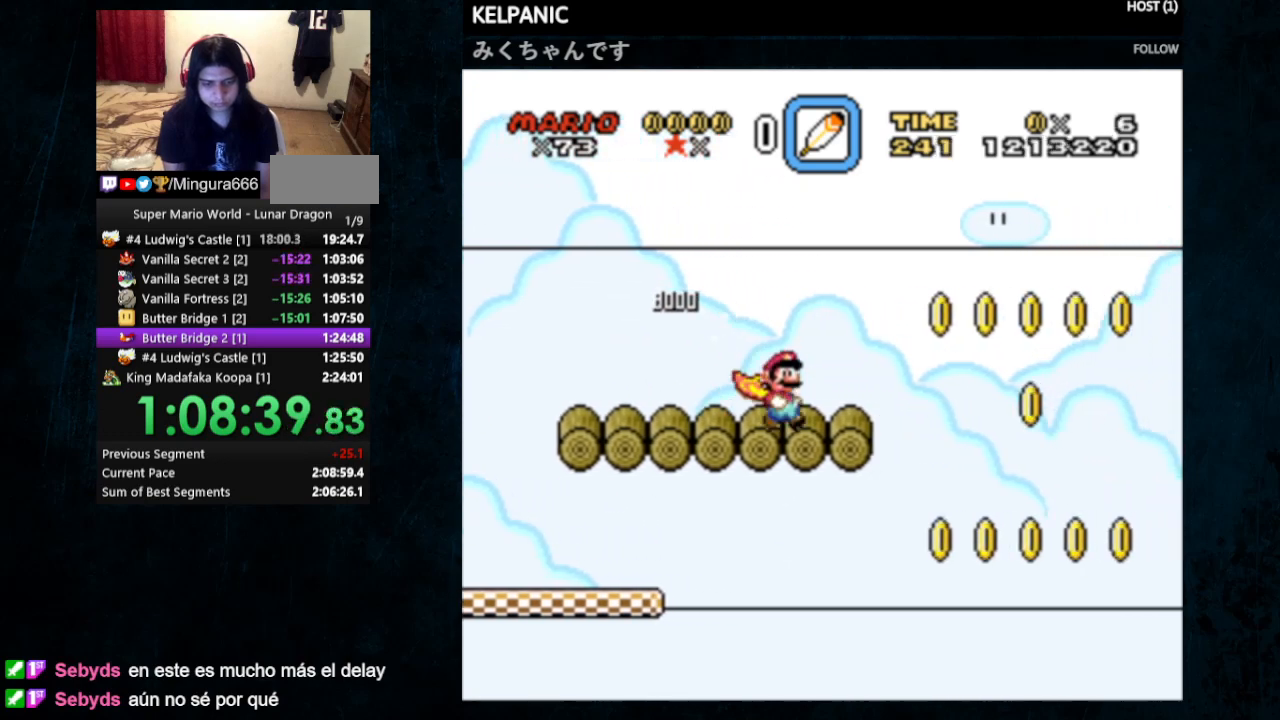
{"buttons": ["B", "Y", "DPAD_RIGHT"], "events": [[167, "B", "down"]]}
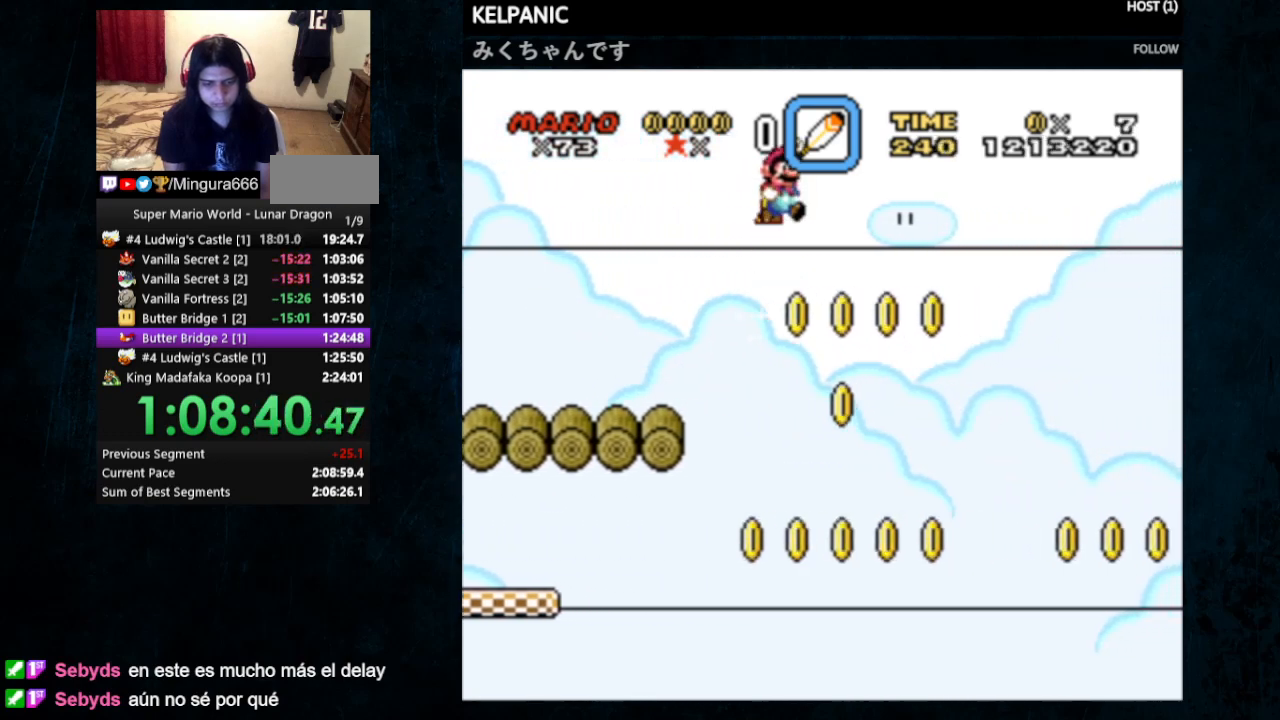
{"buttons": ["B", "Y", "DPAD_RIGHT"], "events": []}
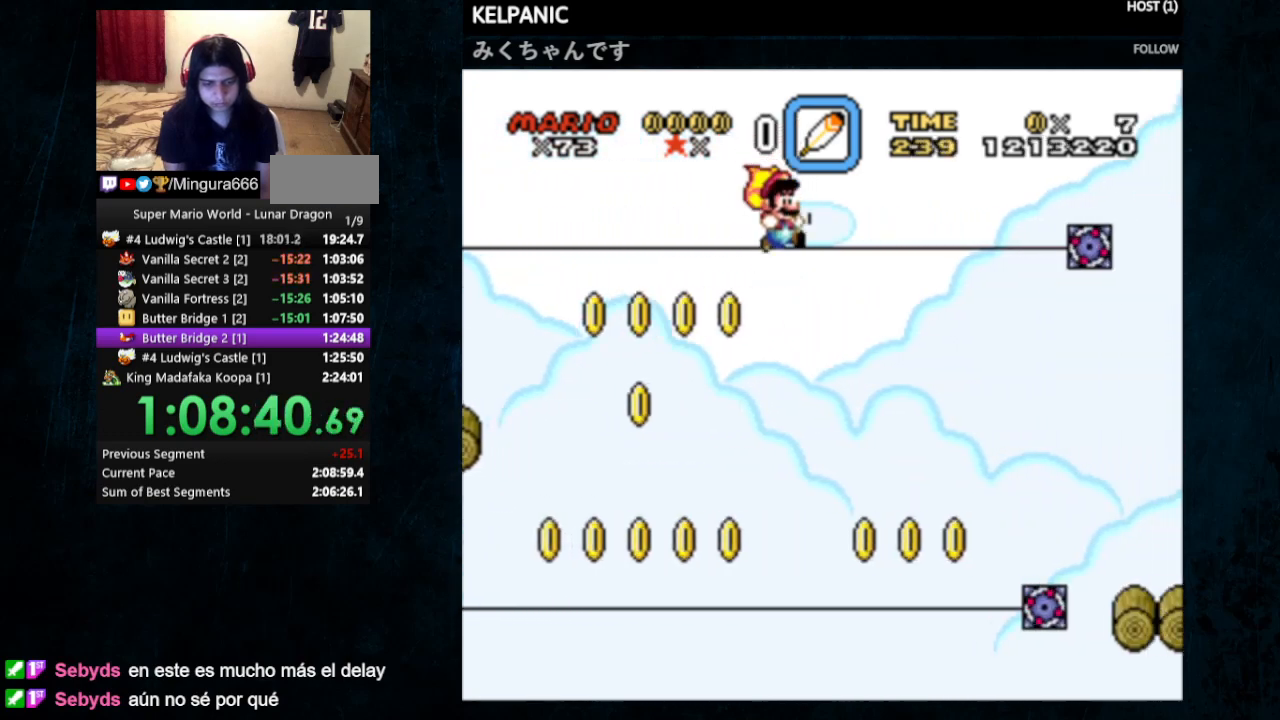
{"buttons": ["B", "Y", "DPAD_RIGHT"], "events": []}
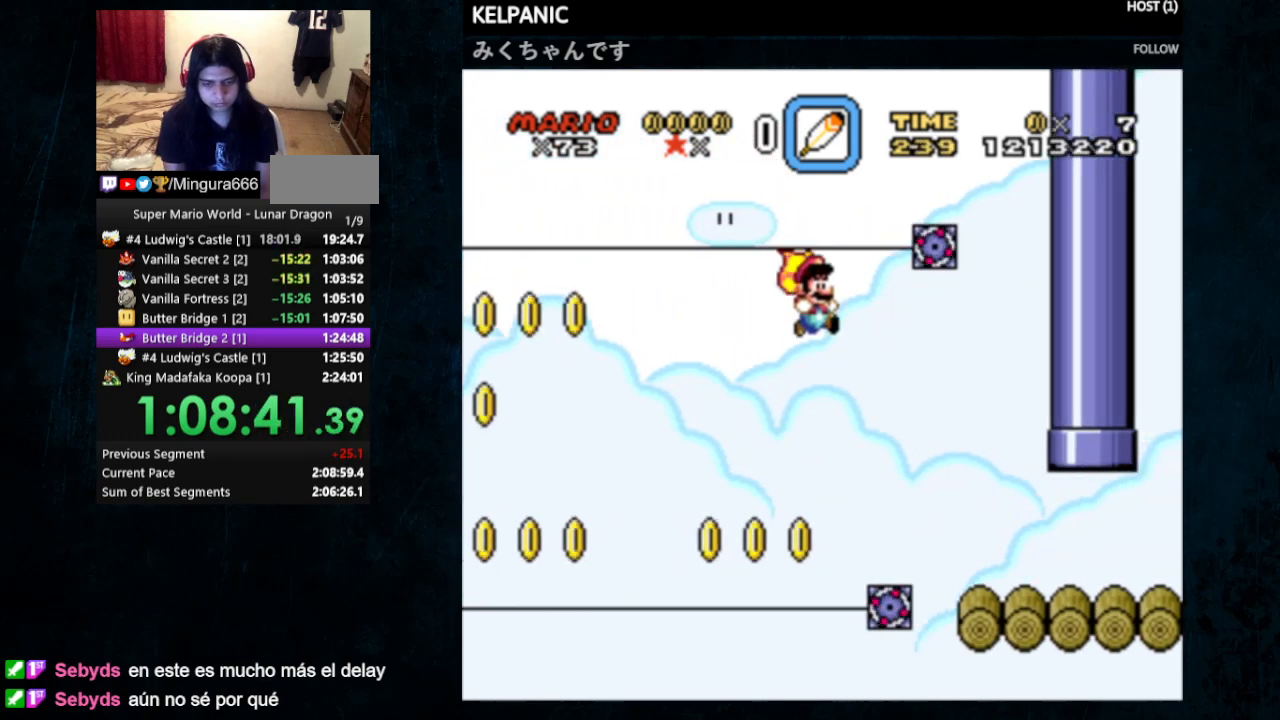
{"buttons": ["Y", "DPAD_RIGHT"], "events": [[67, "B", "up"]]}
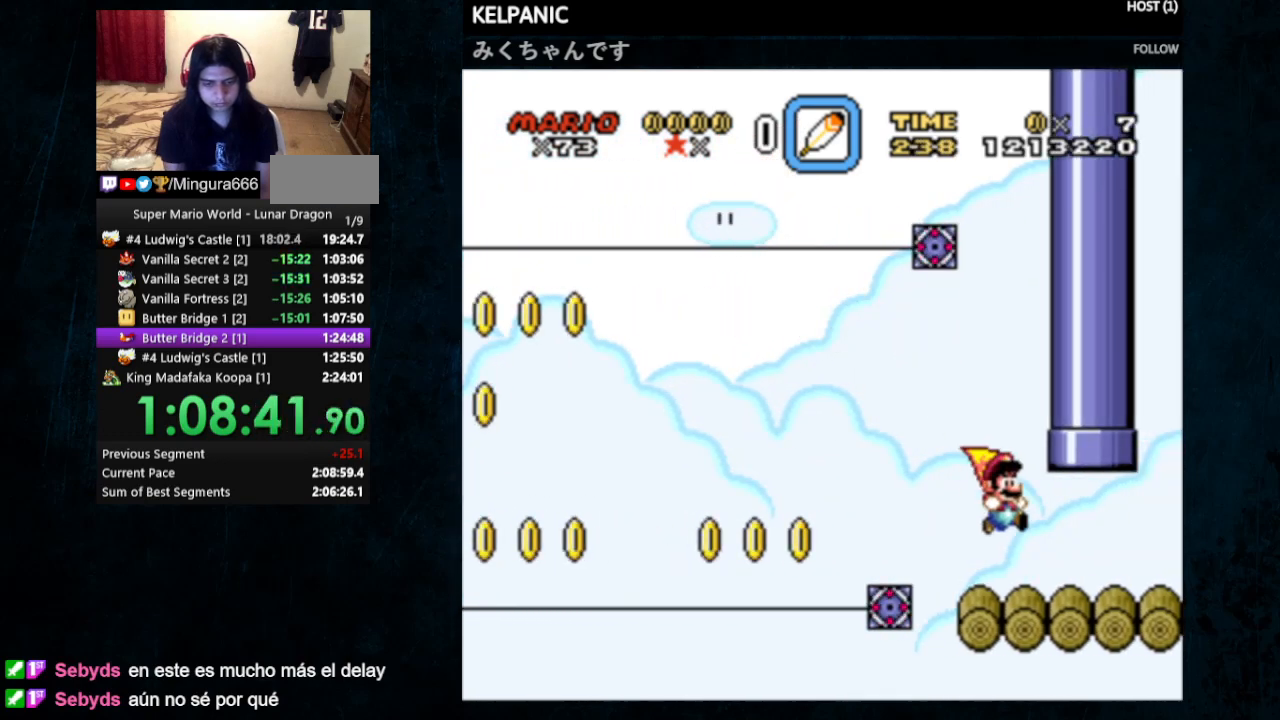
{"buttons": ["Y"], "events": [[300, "B", "down"], [300, "DPAD_LEFT", "down"], [300, "DPAD_RIGHT", "up"], [300, "DPAD_UP", "down"], [467, "B", "up"], [467, "DPAD_LEFT", "up"], [467, "DPAD_UP", "up"]]}
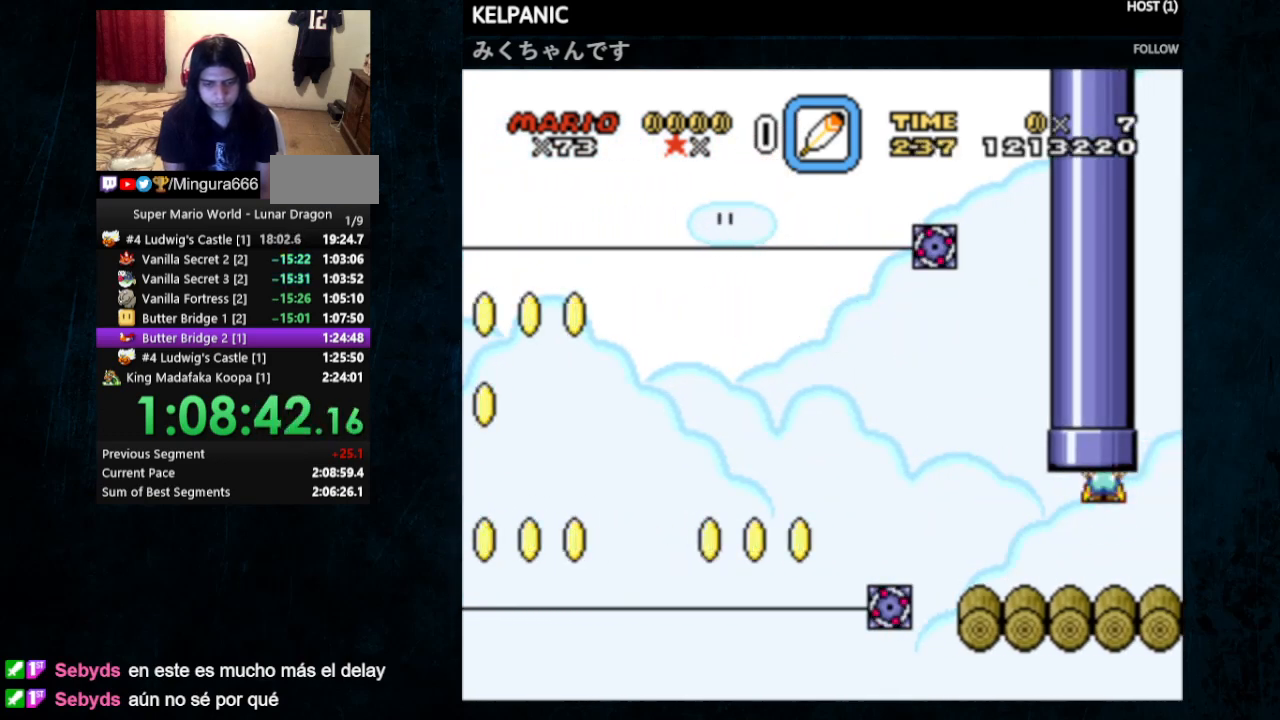
{"buttons": ["Y"], "events": []}
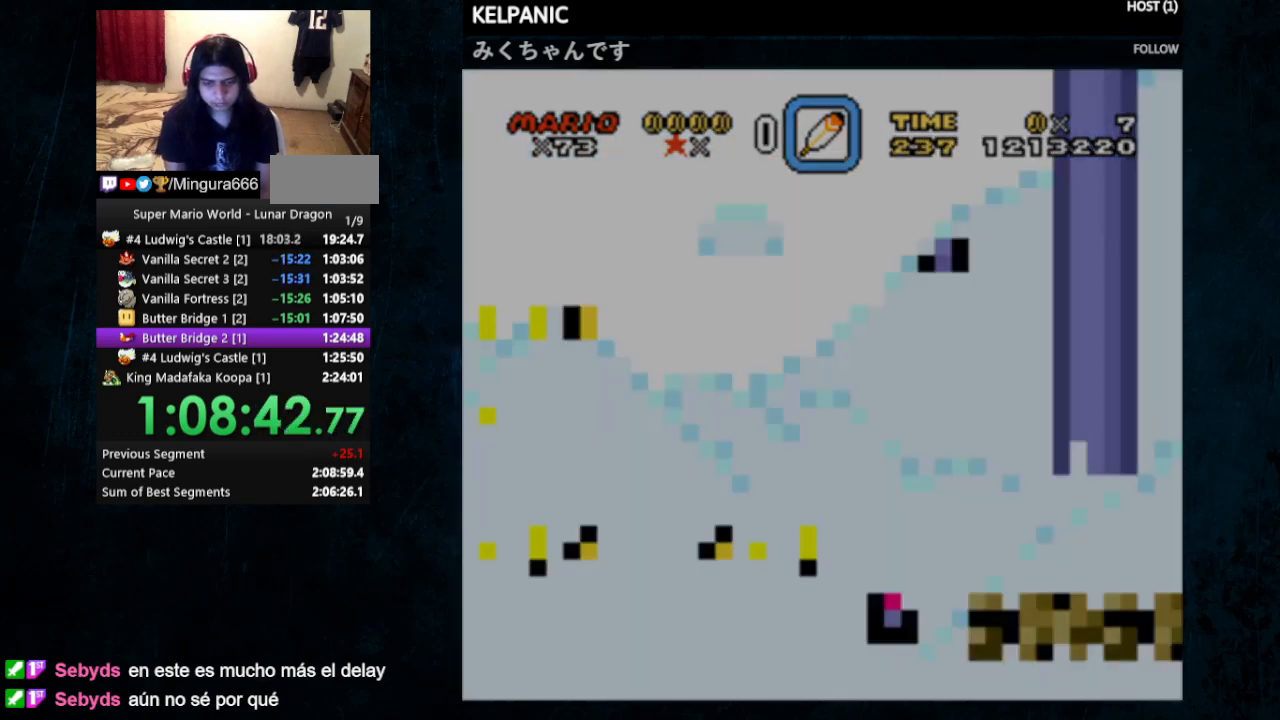
{"buttons": ["Y"], "events": []}
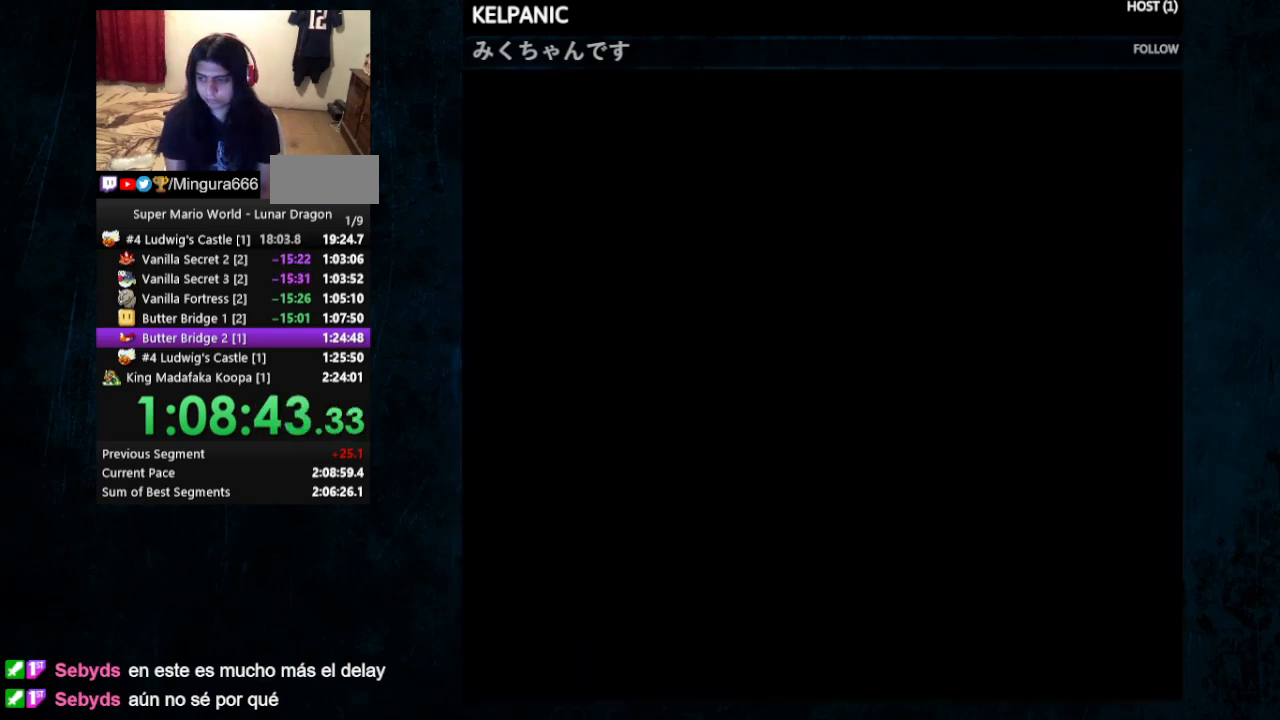
{"buttons": ["Y"], "events": []}
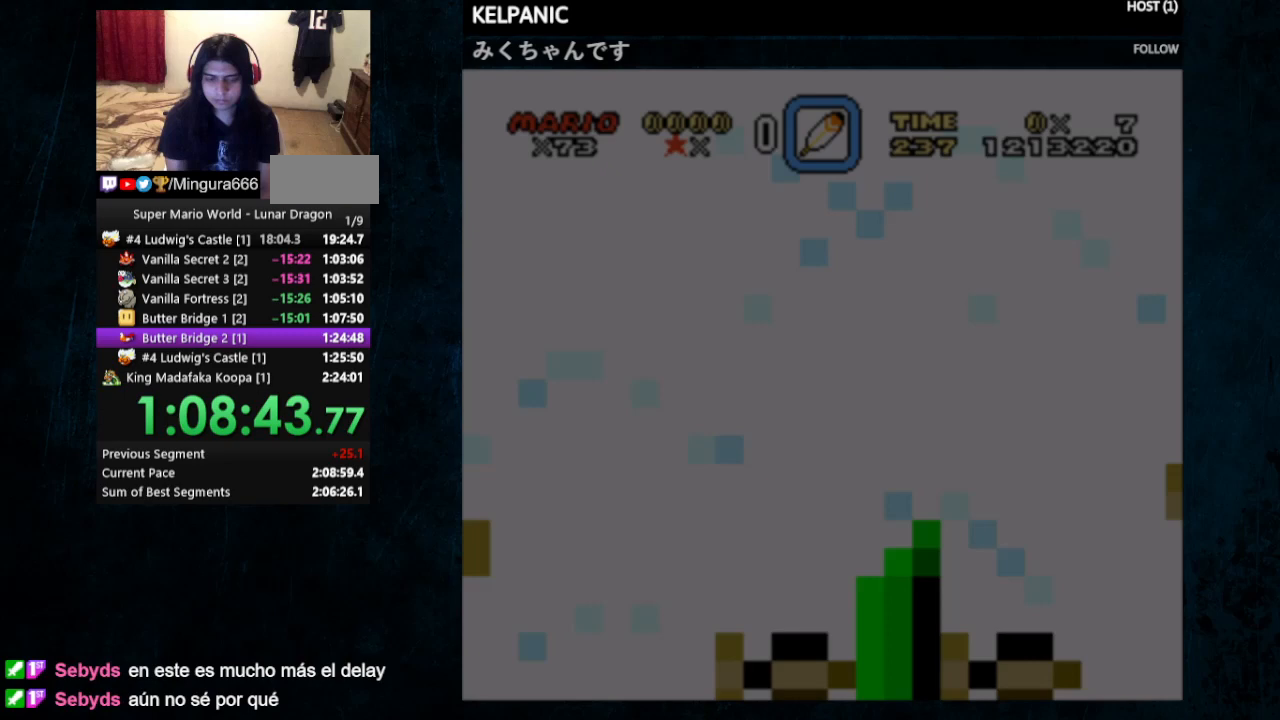
{"buttons": ["Y"], "events": []}
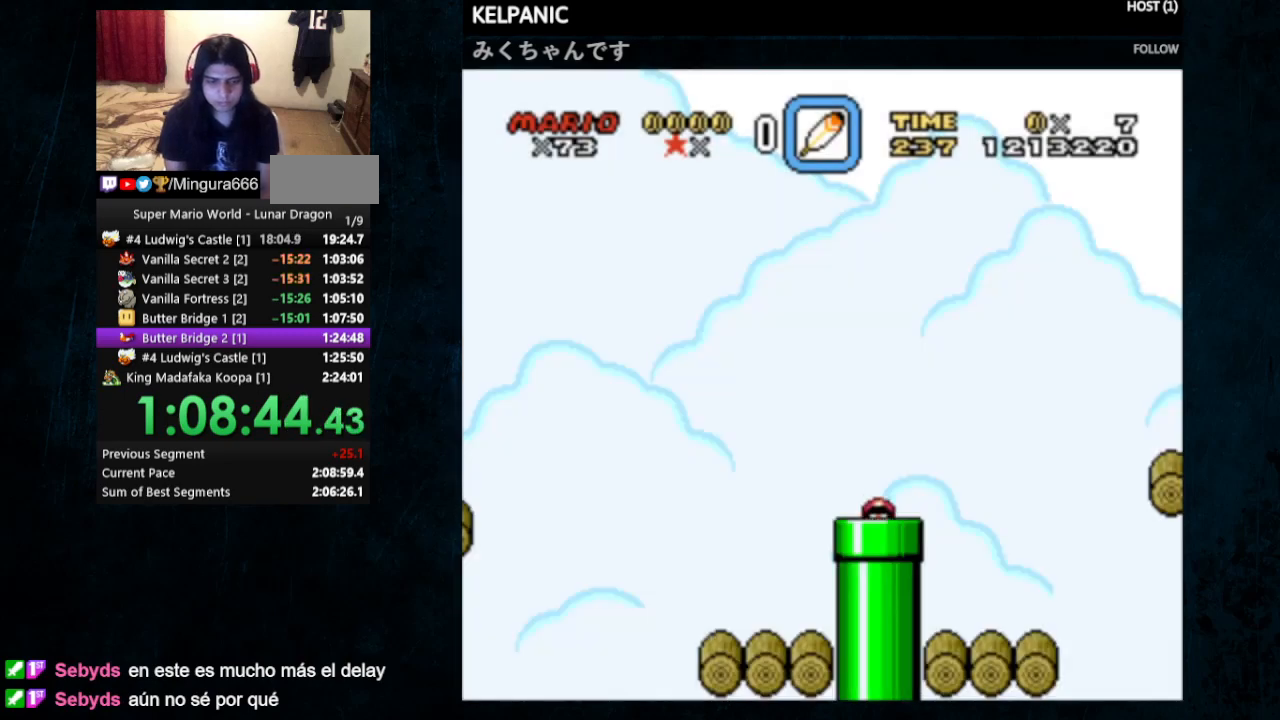
{"buttons": ["B", "Y", "DPAD_RIGHT"], "events": [[200, "DPAD_RIGHT", "down"], [467, "B", "down"]]}
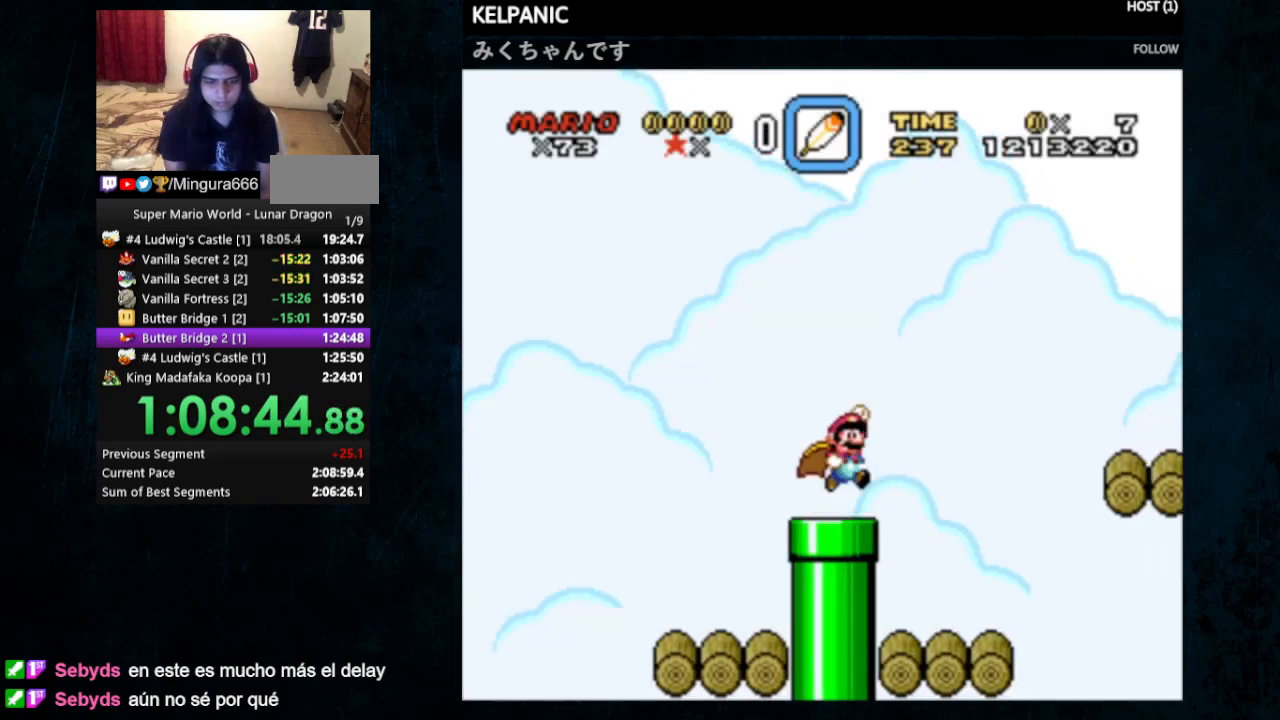
{"buttons": ["B", "Y", "DPAD_RIGHT"], "events": []}
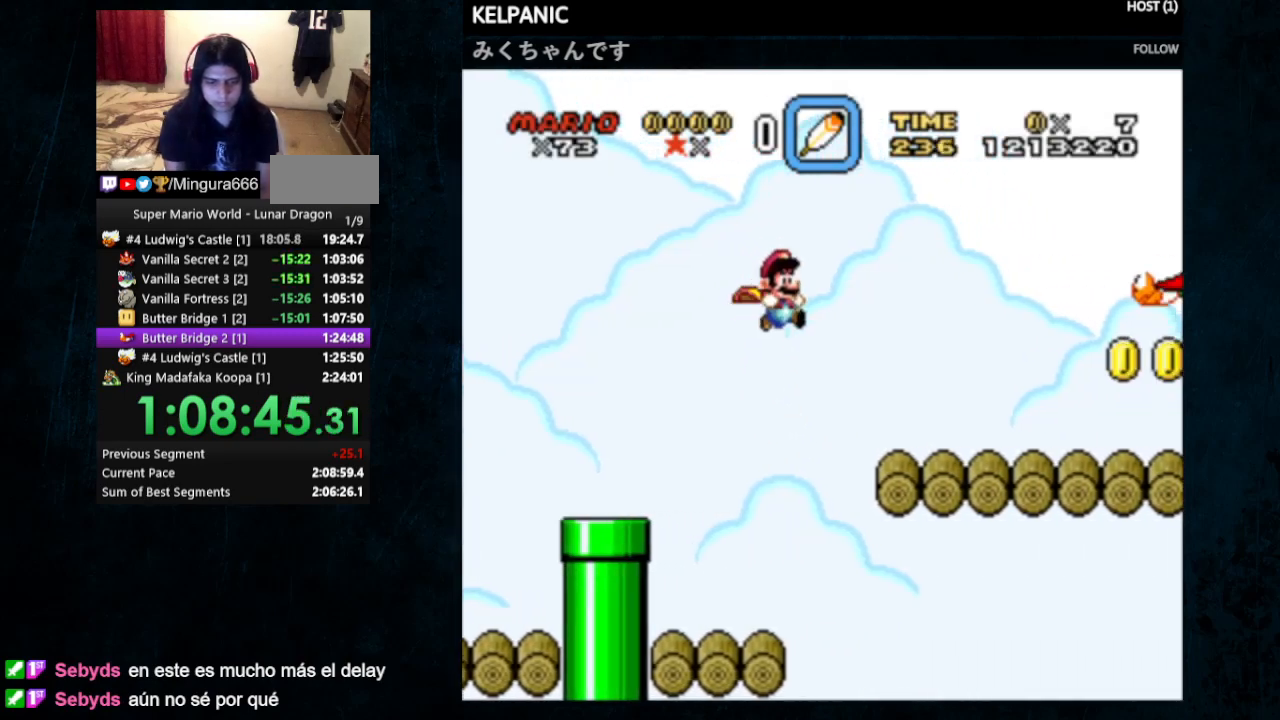
{"buttons": ["DPAD_LEFT"], "events": [[200, "B", "up"], [333, "DPAD_UP", "down"], [400, "DPAD_LEFT", "down"], [400, "DPAD_RIGHT", "up"], [400, "DPAD_UP", "up"], [433, "DPAD_UP", "down"], [500, "DPAD_UP", "up"], [500, "Y", "up"]]}
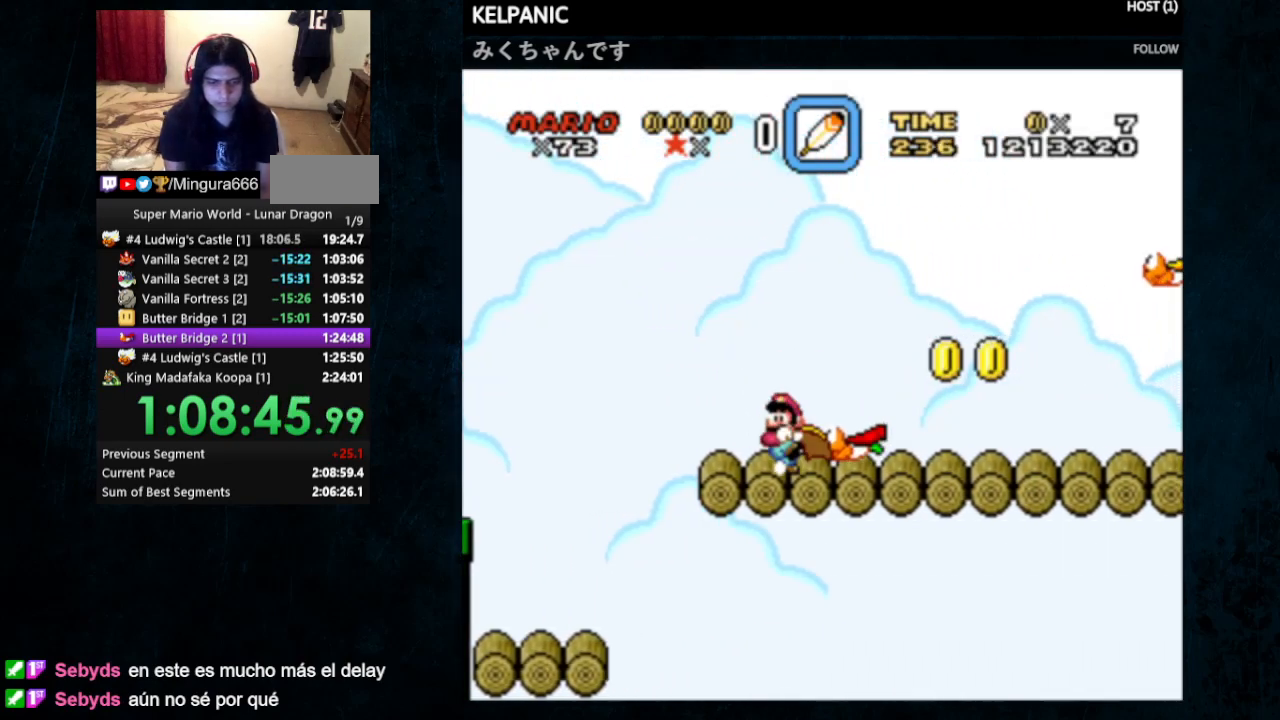
{"buttons": ["Y", "DPAD_RIGHT"], "events": [[67, "Y", "down"], [100, "DPAD_LEFT", "up"], [300, "DPAD_RIGHT", "down"]]}
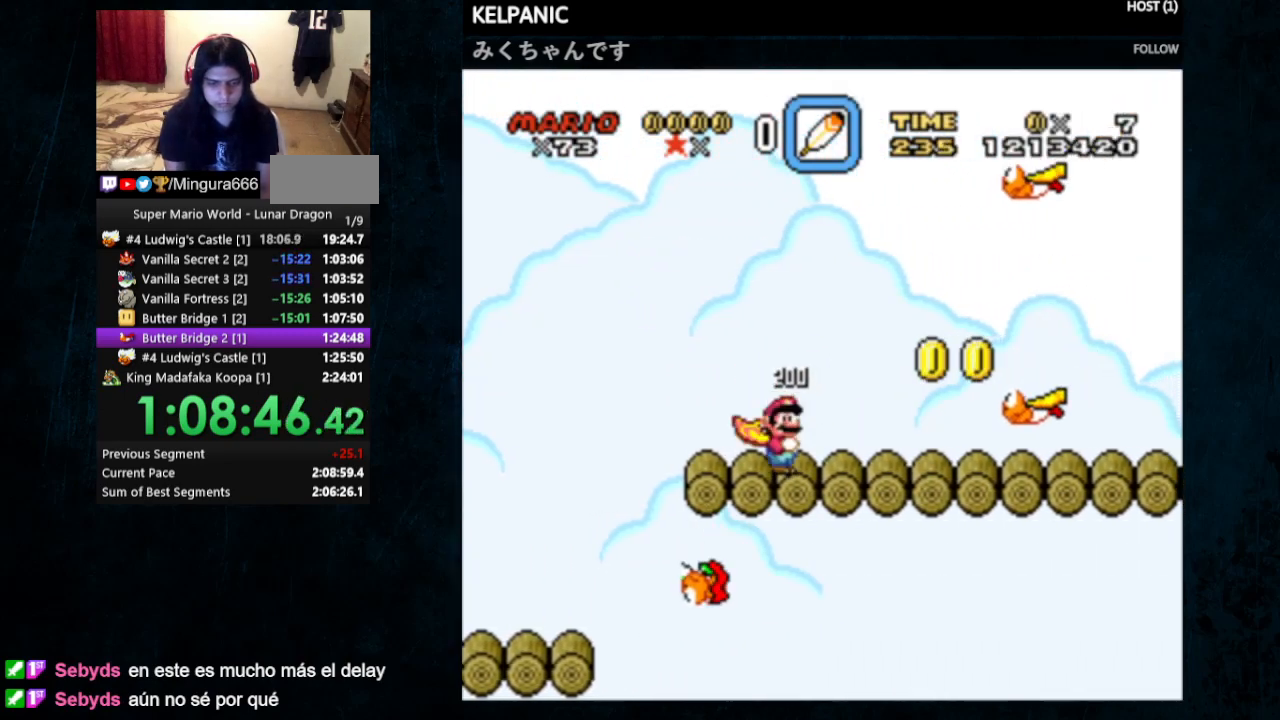
{"buttons": ["Y"], "events": [[100, "Y", "up"], [133, "DPAD_LEFT", "down"], [133, "DPAD_RIGHT", "up"], [133, "DPAD_UP", "down"], [200, "Y", "down"], [267, "DPAD_UP", "up"], [267, "Y", "up"], [300, "DPAD_LEFT", "up"], [333, "Y", "down"], [433, "Y", "up"], [467, "Y", "down"]]}
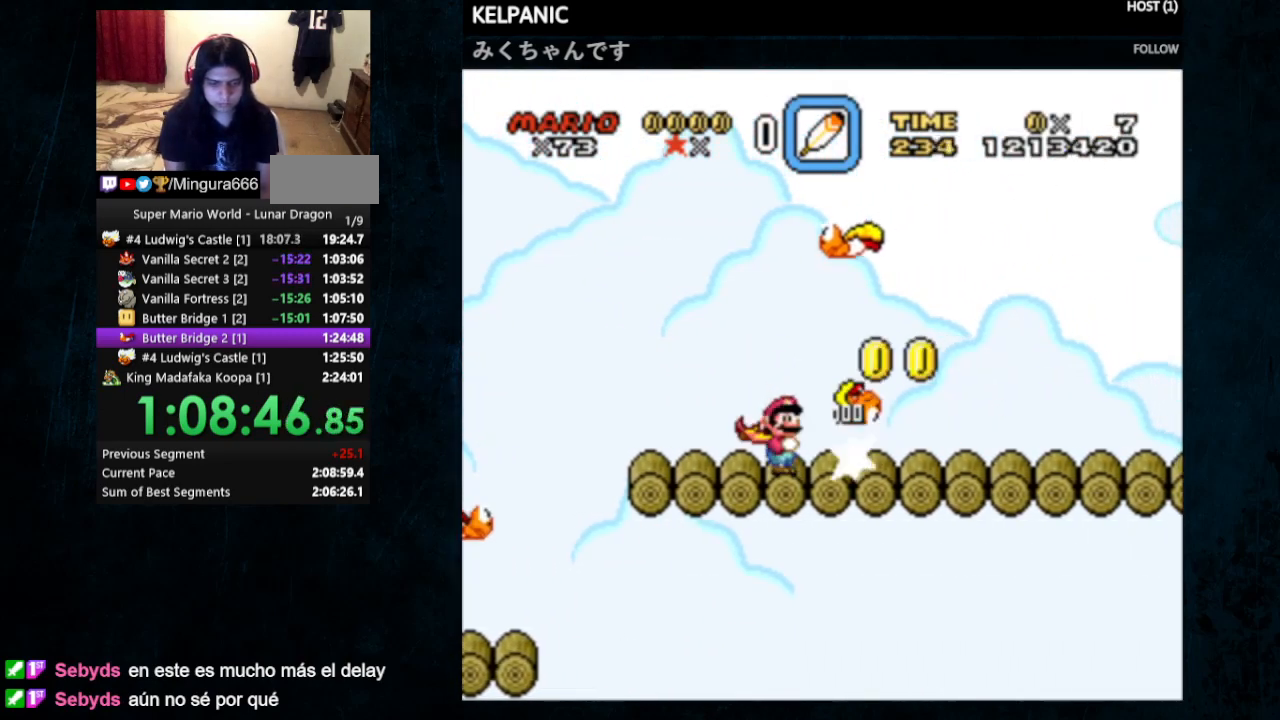
{"buttons": ["Y", "DPAD_RIGHT"], "events": [[67, "Y", "up"], [100, "DPAD_RIGHT", "down"], [100, "Y", "down"], [133, "DPAD_UP", "down"], [167, "DPAD_UP", "up"]]}
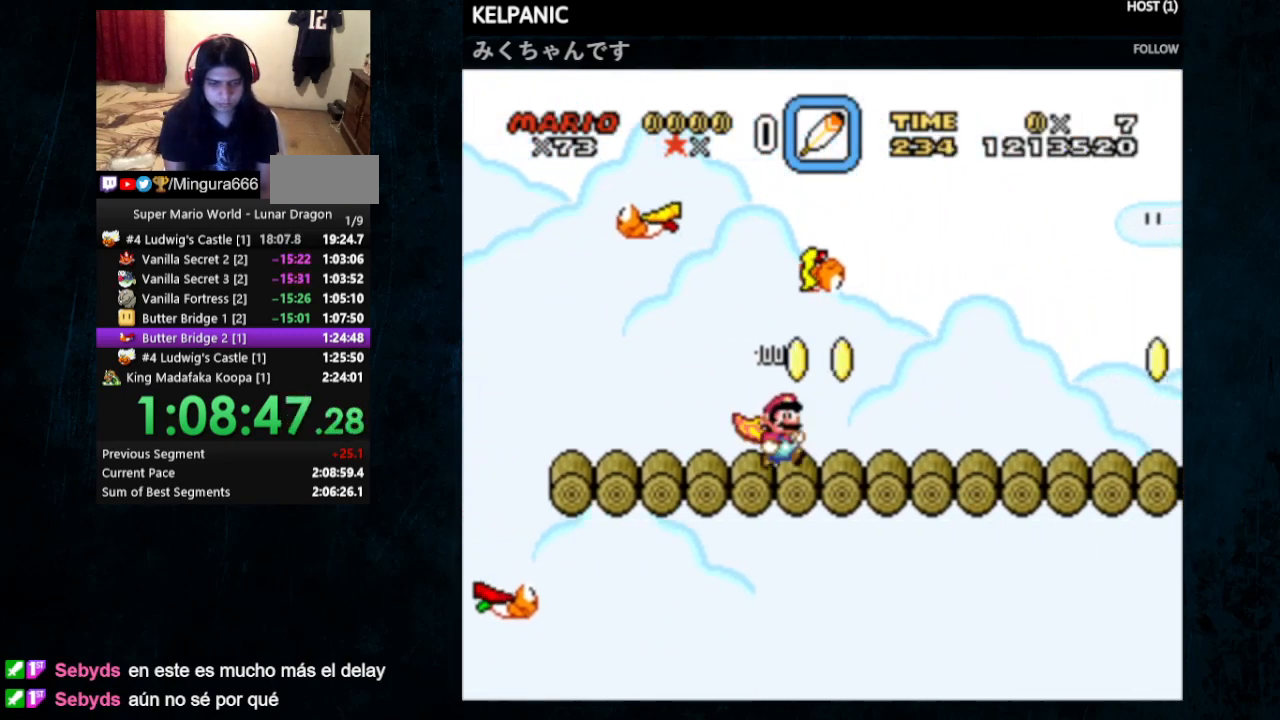
{"buttons": ["Y"], "events": [[300, "DPAD_RIGHT", "up"]]}
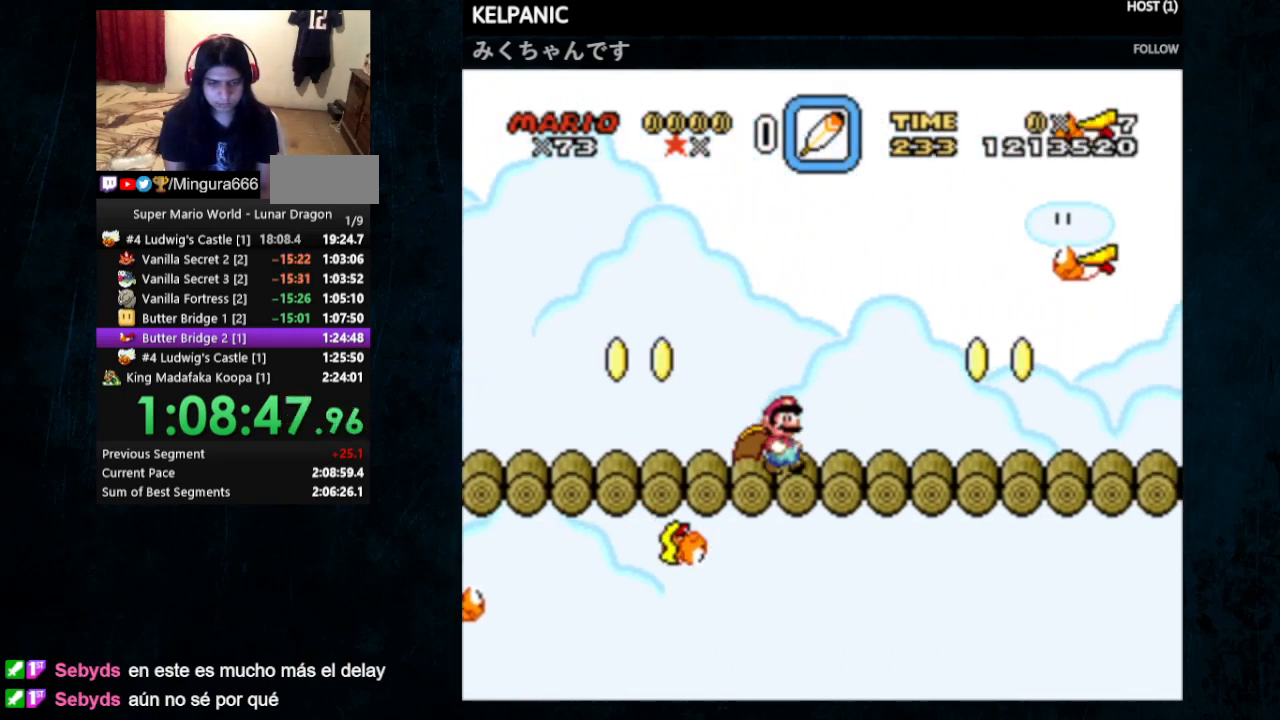
{"buttons": [], "events": [[100, "DPAD_RIGHT", "down"], [167, "DPAD_RIGHT", "up"], [233, "DPAD_LEFT", "down"], [233, "DPAD_UP", "down"], [400, "DPAD_UP", "up"], [433, "DPAD_LEFT", "up"], [500, "Y", "up"]]}
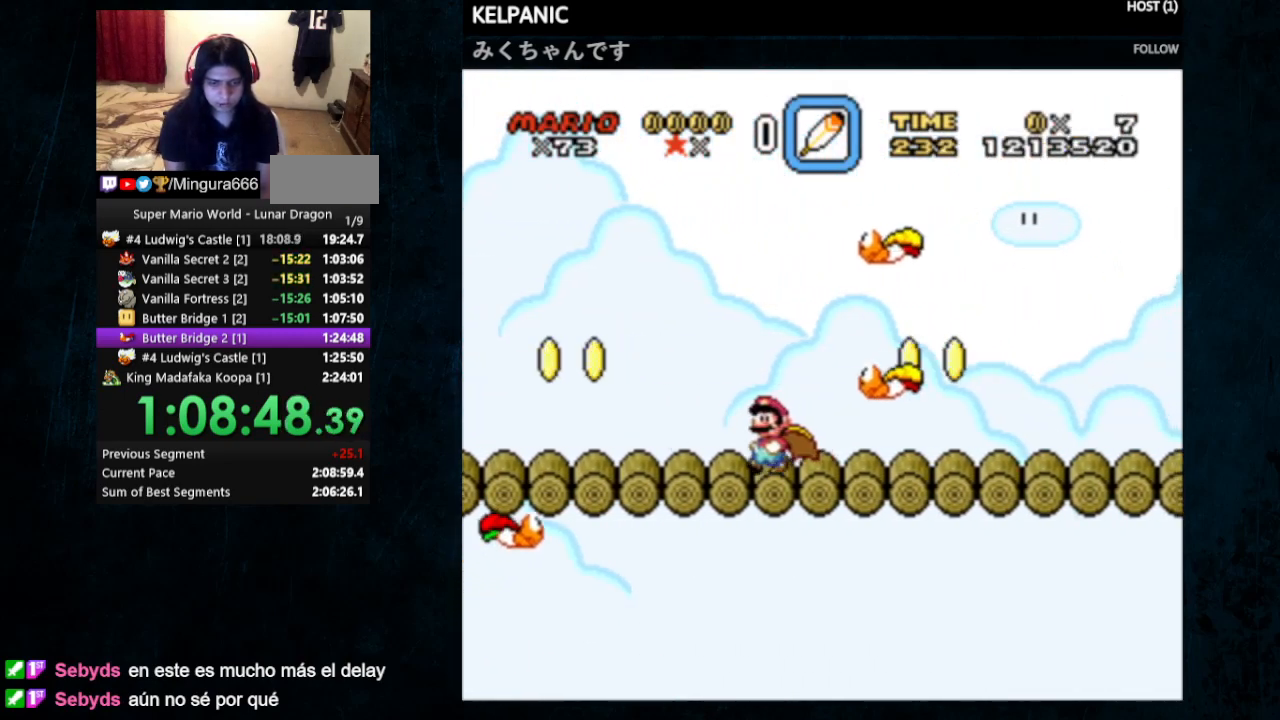
{"buttons": ["Y", "DPAD_DOWN", "DPAD_RIGHT"], "events": [[67, "Y", "down"], [100, "B", "down"], [100, "DPAD_RIGHT", "down"], [167, "B", "up"], [267, "DPAD_DOWN", "down"]]}
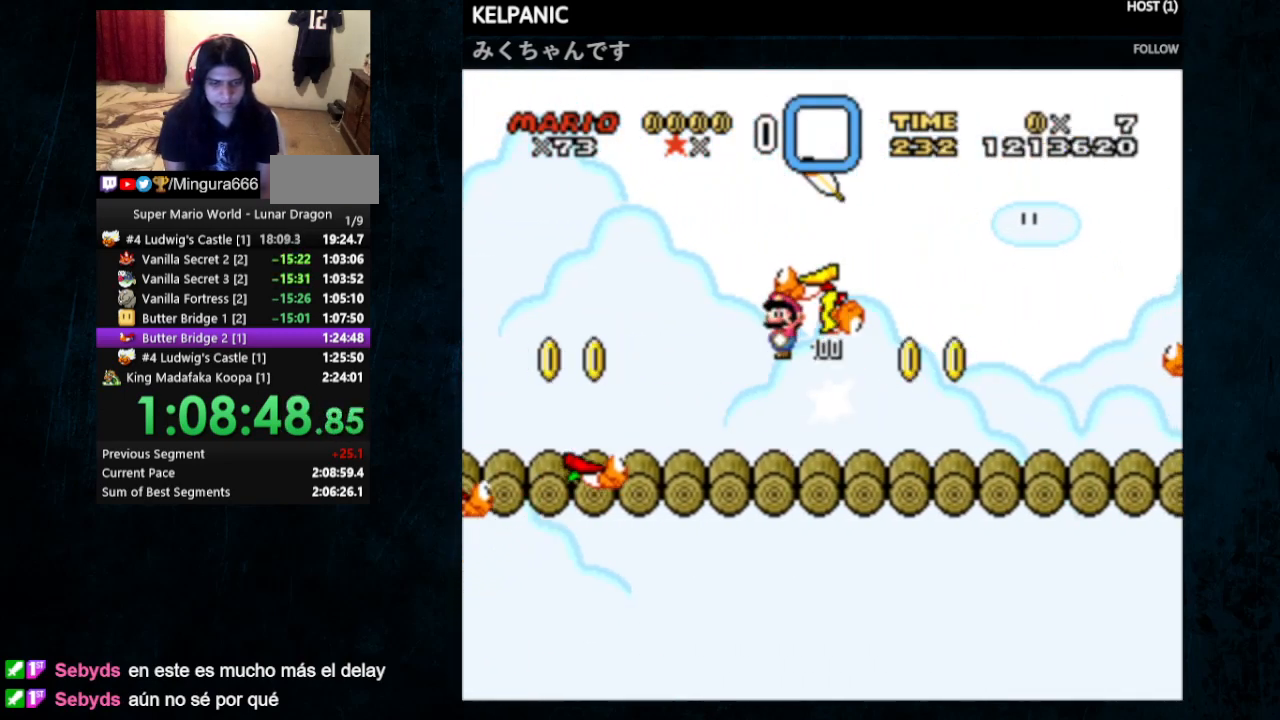
{"buttons": ["B", "Y"], "events": [[167, "DPAD_DOWN", "up"], [233, "DPAD_RIGHT", "up"], [267, "B", "down"]]}